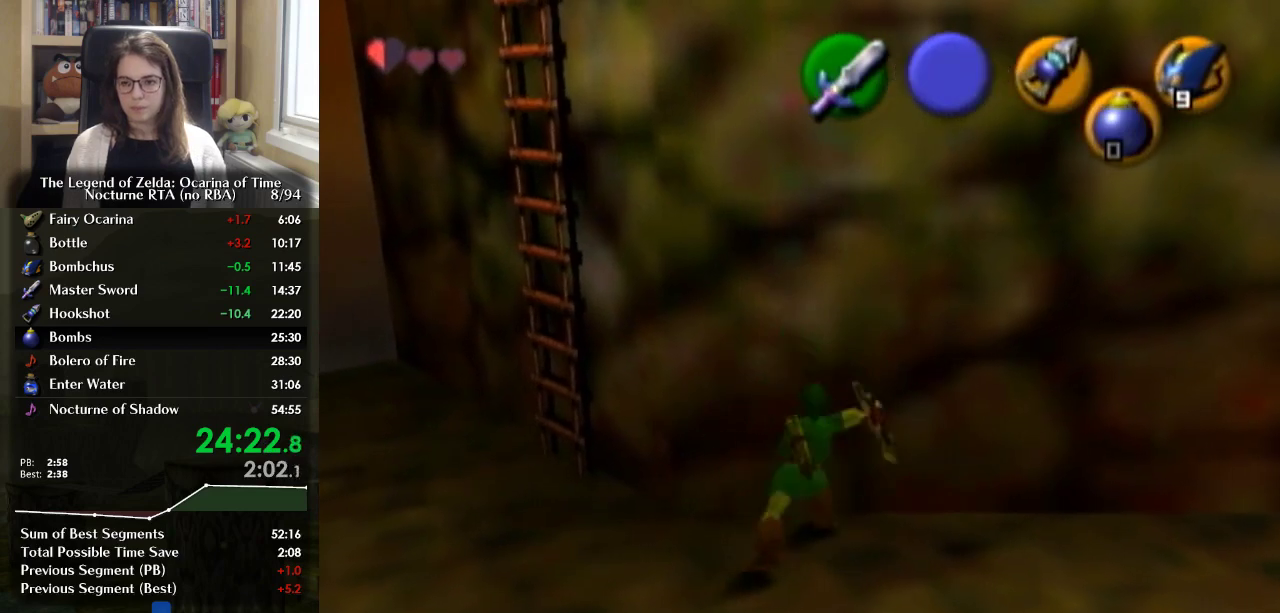
Gameplay with a controller (Nintendo layout); each line is a JSON object with the inputs held at the frame after it. "events" lists button and stick changes between this image and that frame as [ms after this image, input, new state], when the widget could be followed in between. Not read: L3 R3.
{"buttons": ["L1", "R1"], "left_stick": "center", "right_stick": "center", "events": [[100, "B", "down"], [200, "B", "up"], [500, "L1", "down"]]}
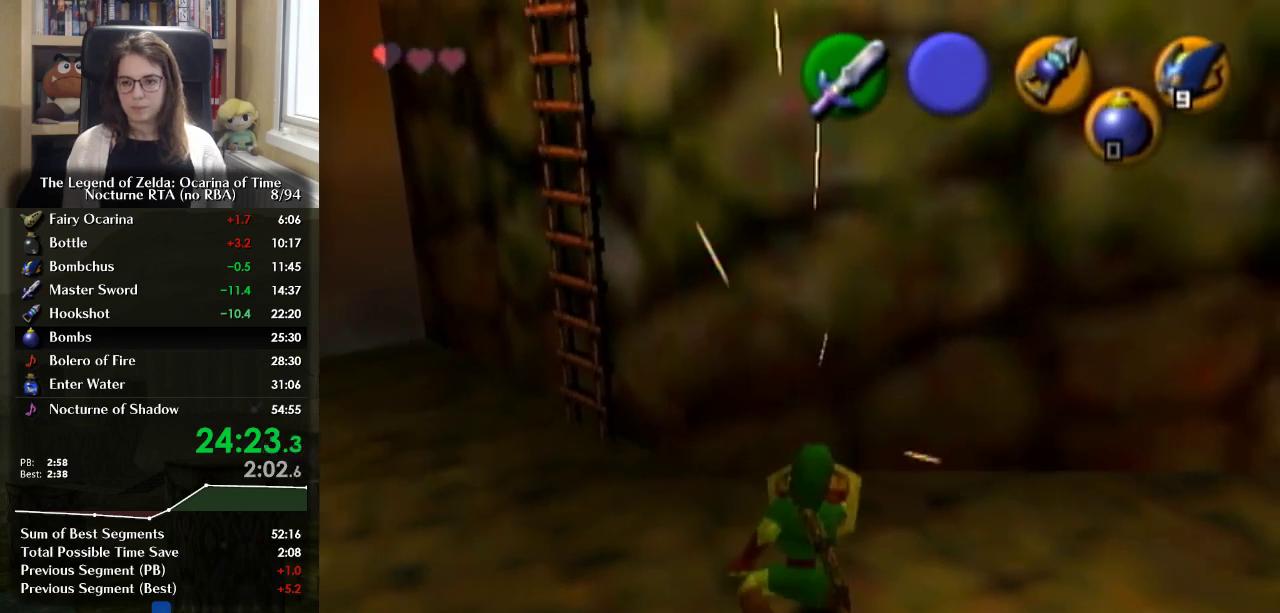
{"buttons": [], "left_stick": "center", "right_stick": "center", "events": [[33, "R1", "up"], [267, "left_stick", "down"], [300, "A", "down"], [367, "A", "up"], [400, "left_stick", "center"], [500, "L1", "up"]]}
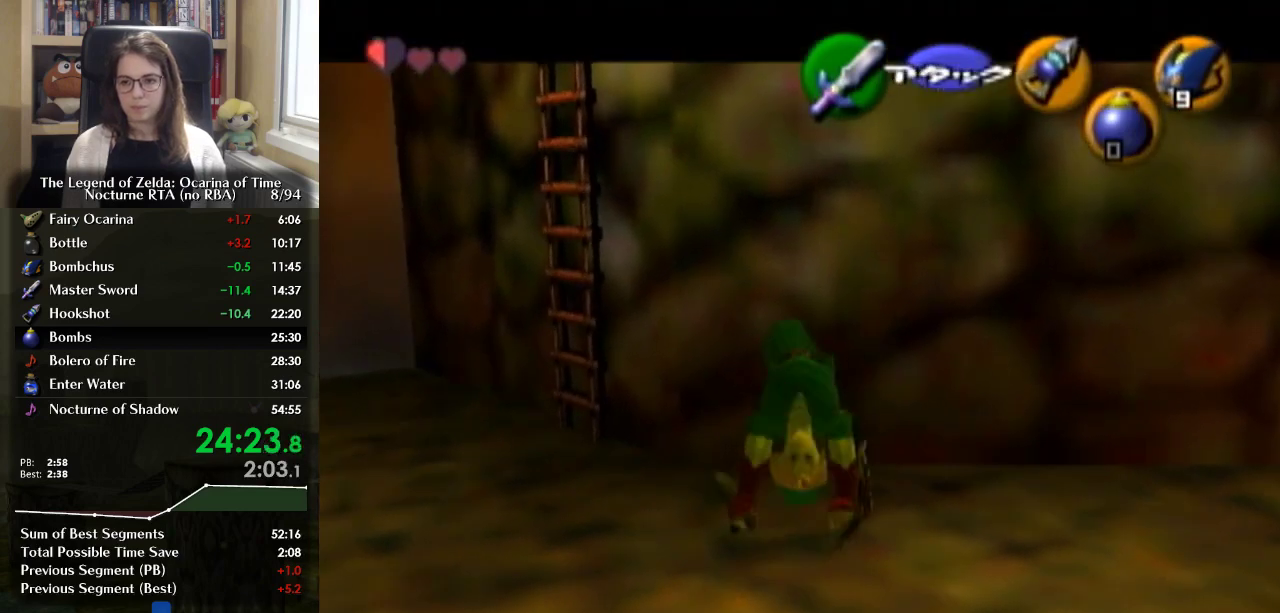
{"buttons": [], "left_stick": "center", "right_stick": "center", "events": []}
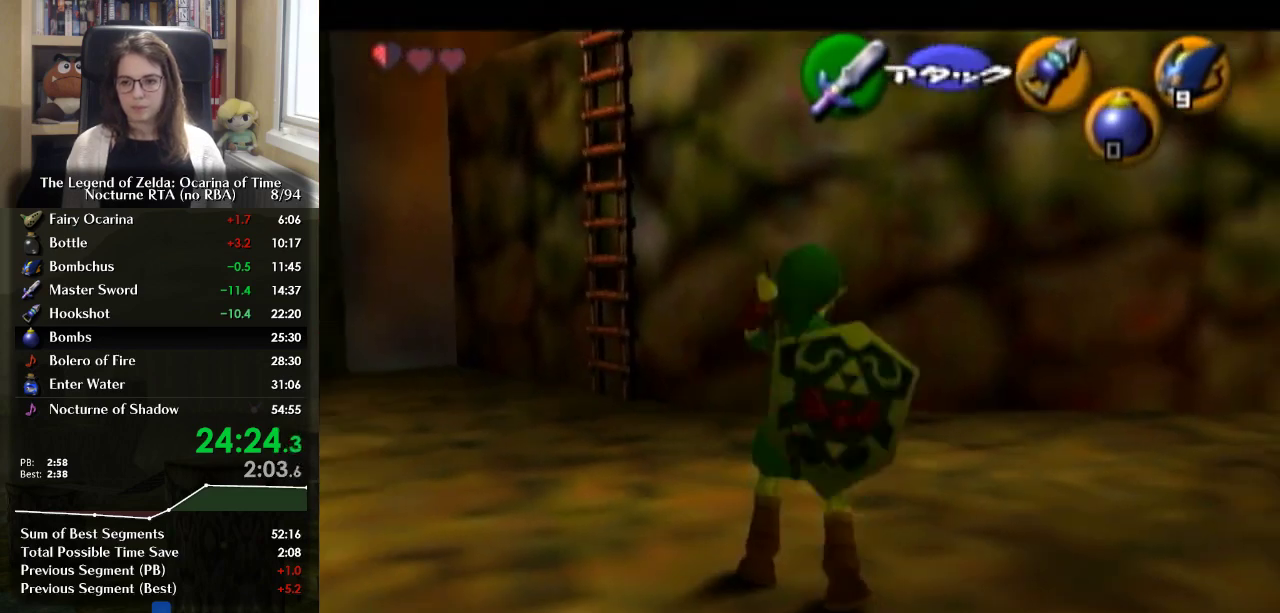
{"buttons": [], "left_stick": "center", "right_stick": "center", "events": []}
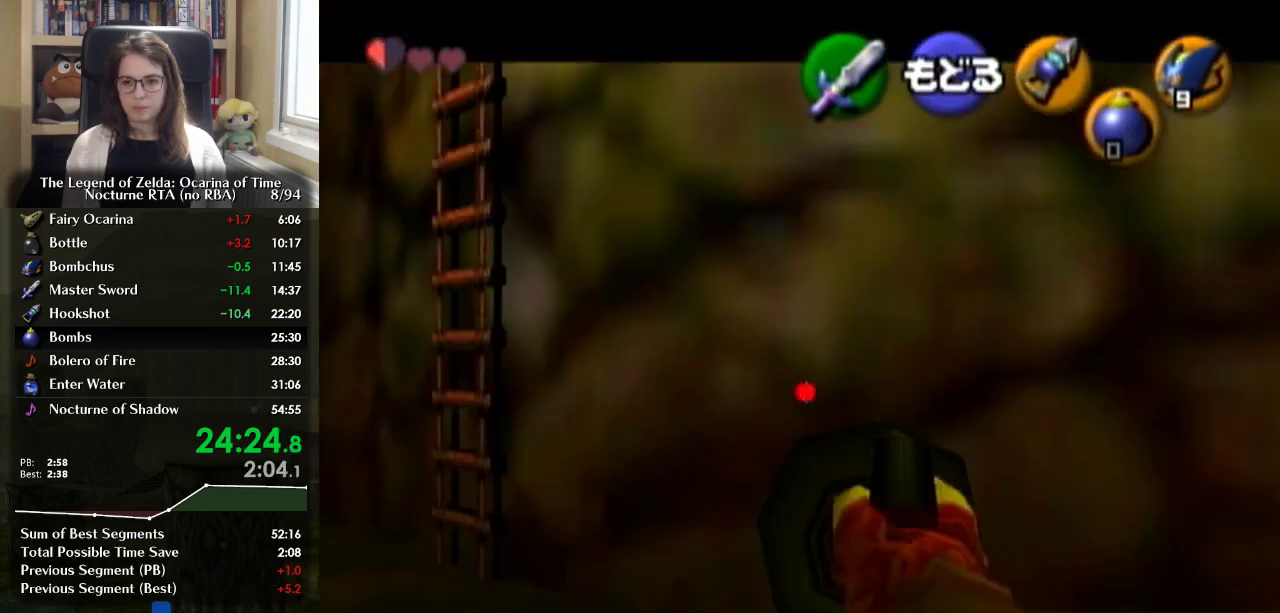
{"buttons": [], "left_stick": "left", "right_stick": "center", "events": [[67, "left_stick", "left"]]}
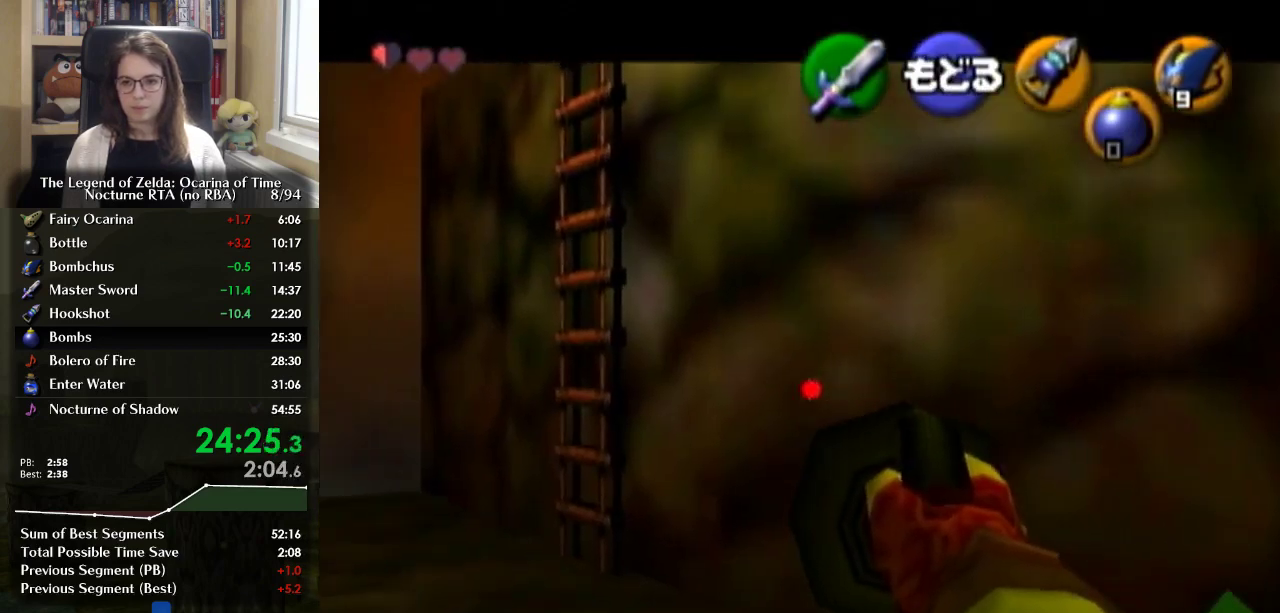
{"buttons": [], "left_stick": "center", "right_stick": "center", "events": [[233, "left_stick", "right"], [500, "left_stick", "center"]]}
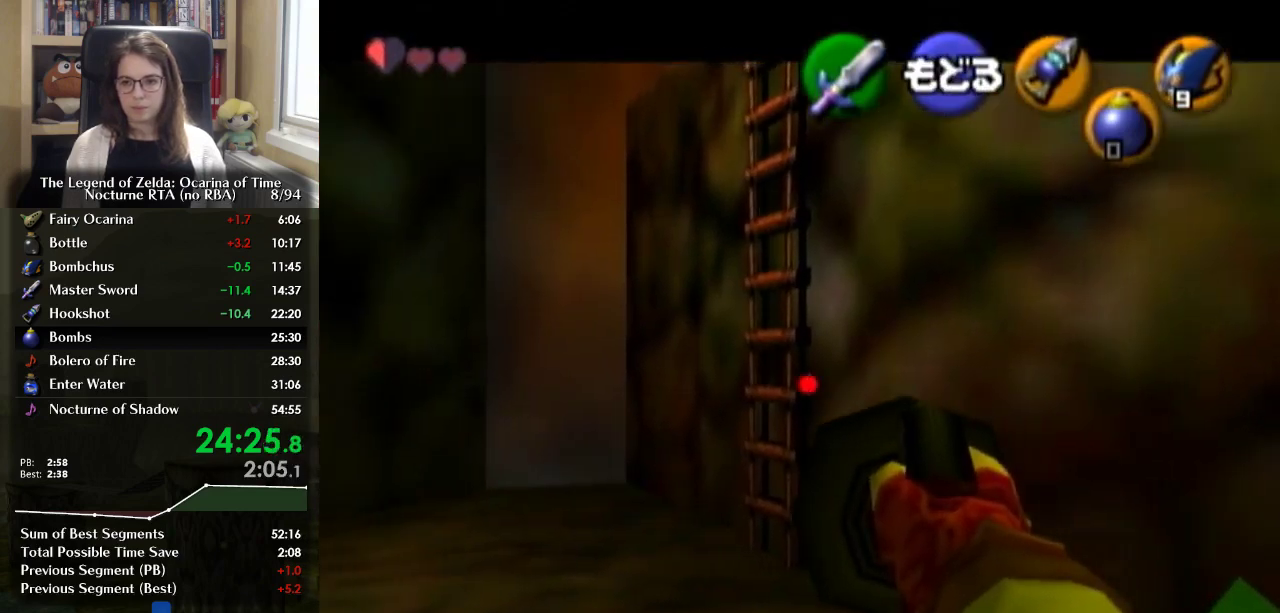
{"buttons": [], "left_stick": "center", "right_stick": "center", "events": [[333, "left_stick", "left"], [400, "left_stick", "center"]]}
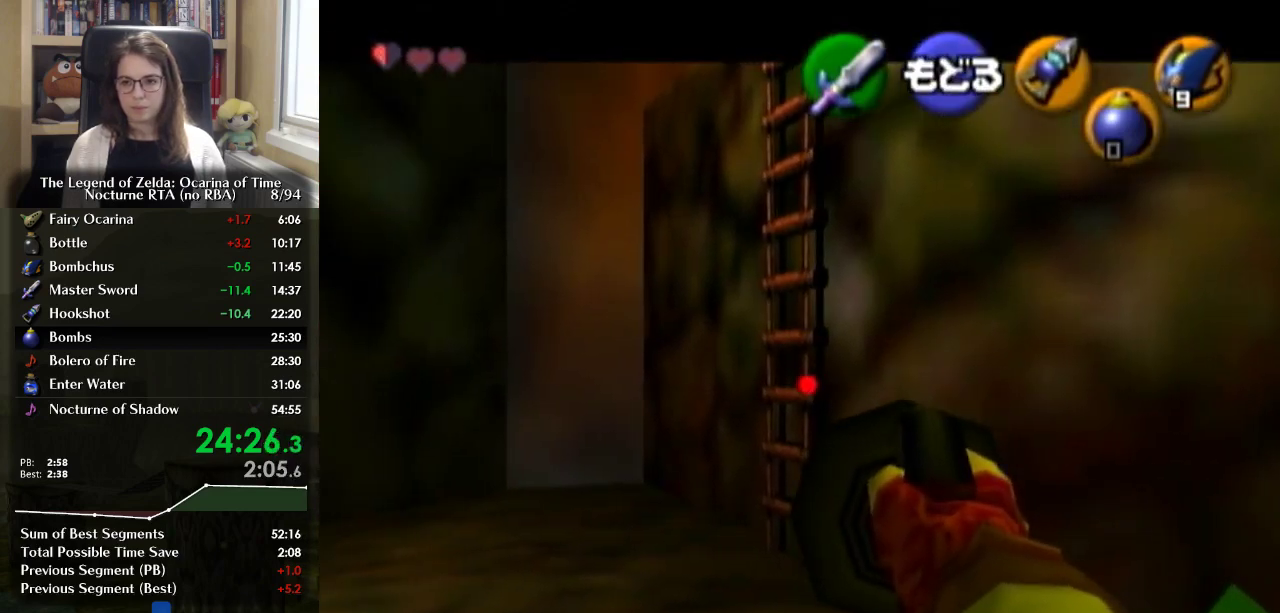
{"buttons": [], "left_stick": "center", "right_stick": "center", "events": []}
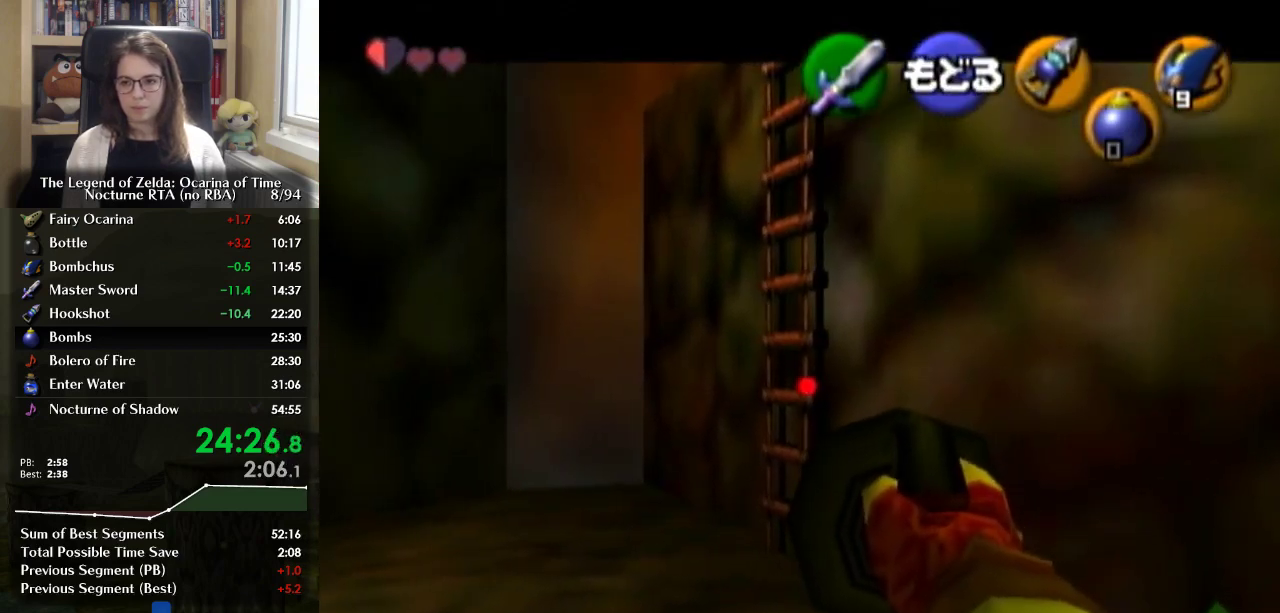
{"buttons": ["L1"], "left_stick": "center", "right_stick": "center", "events": [[267, "L1", "down"]]}
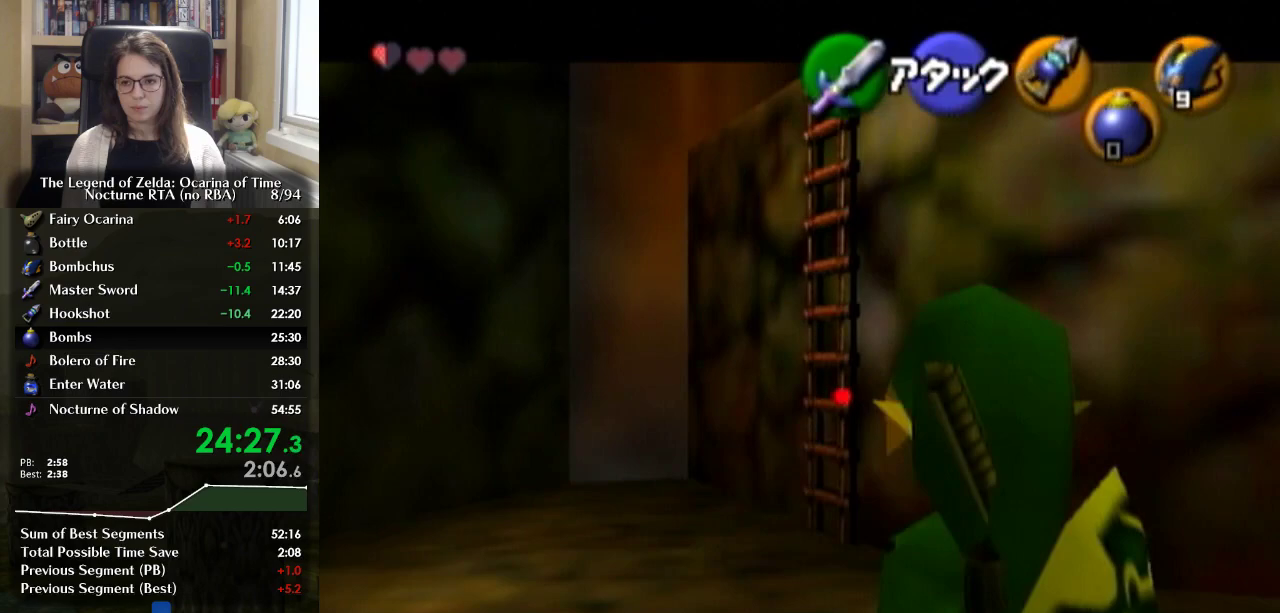
{"buttons": ["L1"], "left_stick": "down", "right_stick": "center", "events": [[167, "A", "down"], [200, "left_stick", "down"], [267, "A", "up"]]}
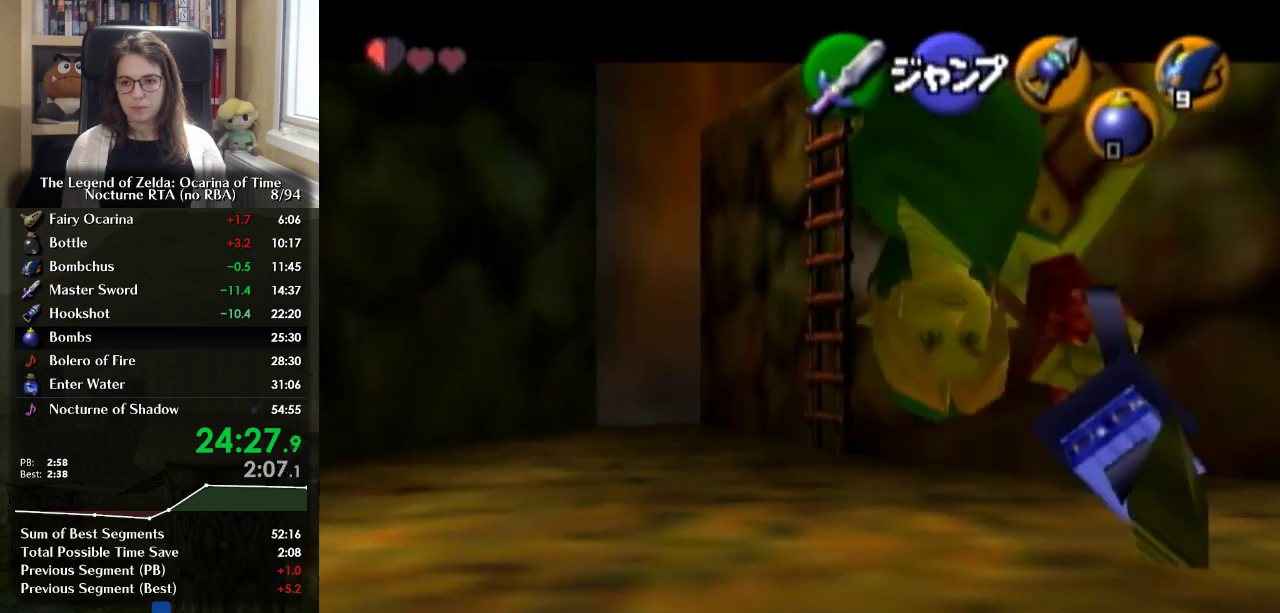
{"buttons": ["L1"], "left_stick": "down", "right_stick": "center", "events": []}
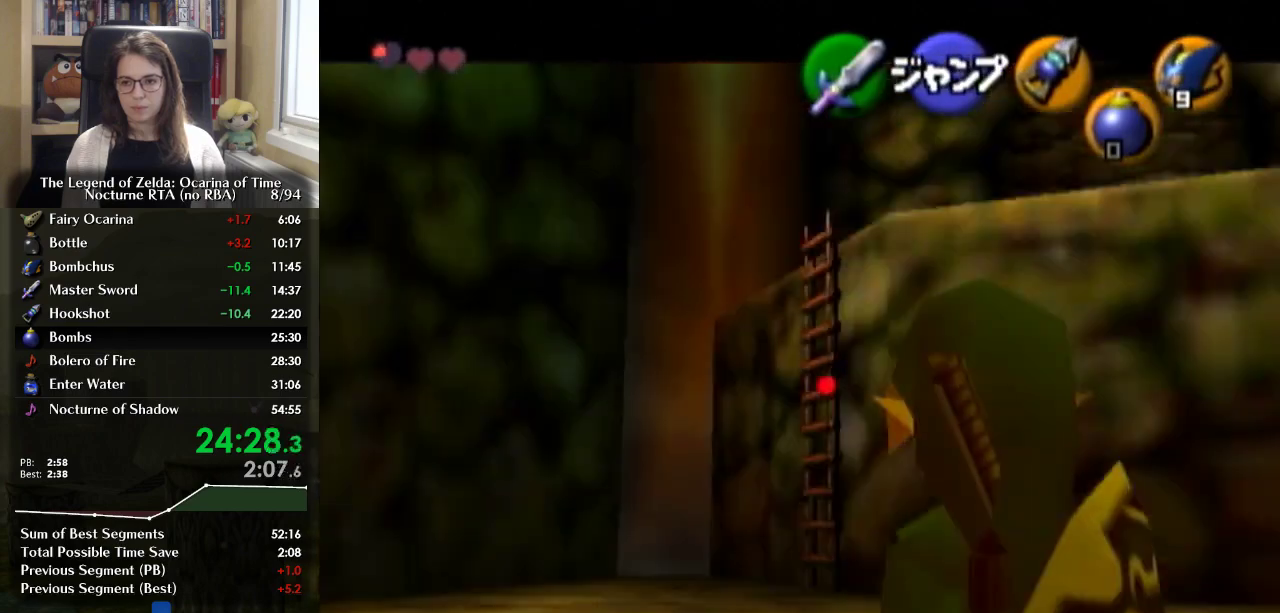
{"buttons": ["L1"], "left_stick": "down", "right_stick": "center", "events": [[133, "START", "down"], [300, "START", "up"]]}
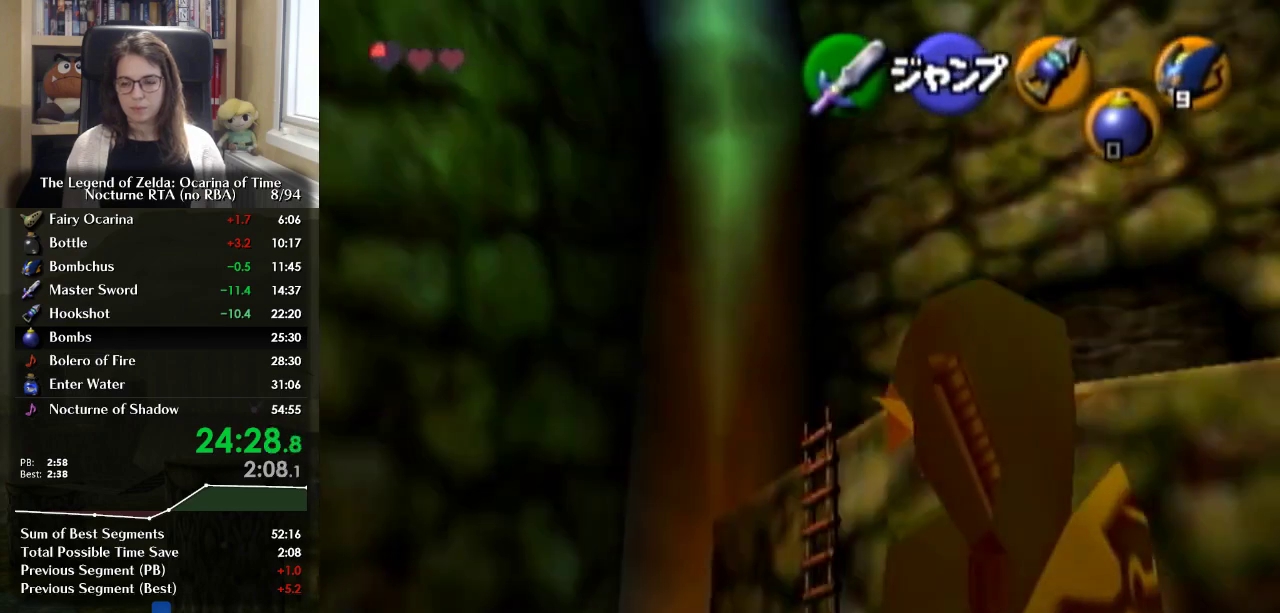
{"buttons": ["L1"], "left_stick": "down", "right_stick": "center", "events": []}
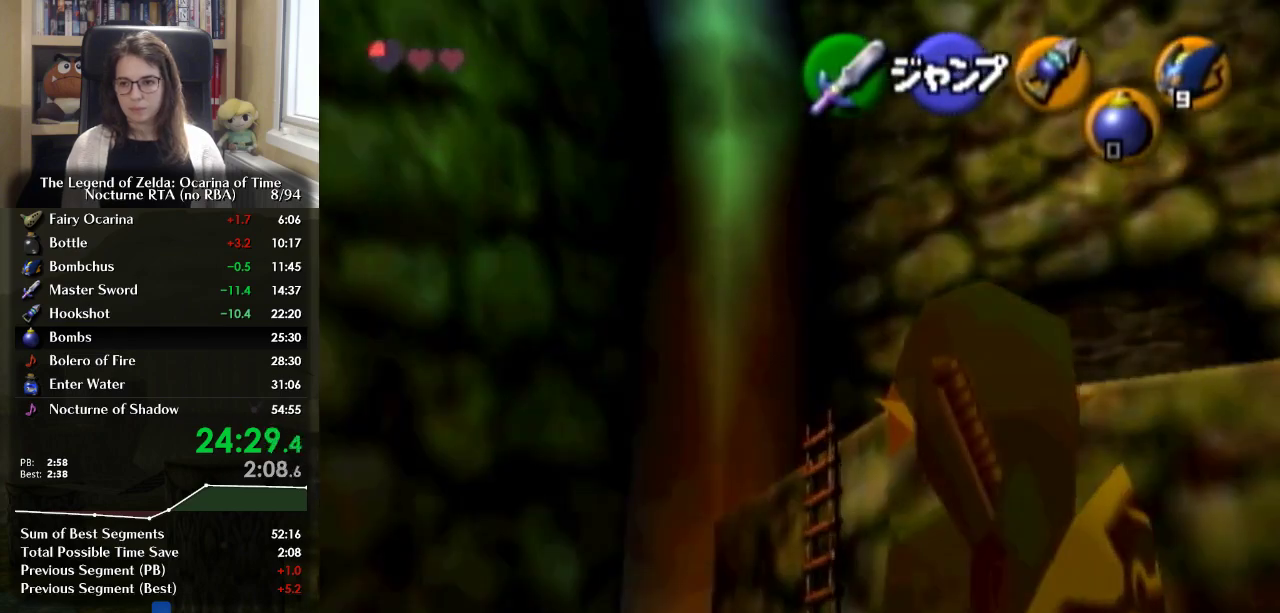
{"buttons": ["L1"], "left_stick": "down", "right_stick": "center", "events": []}
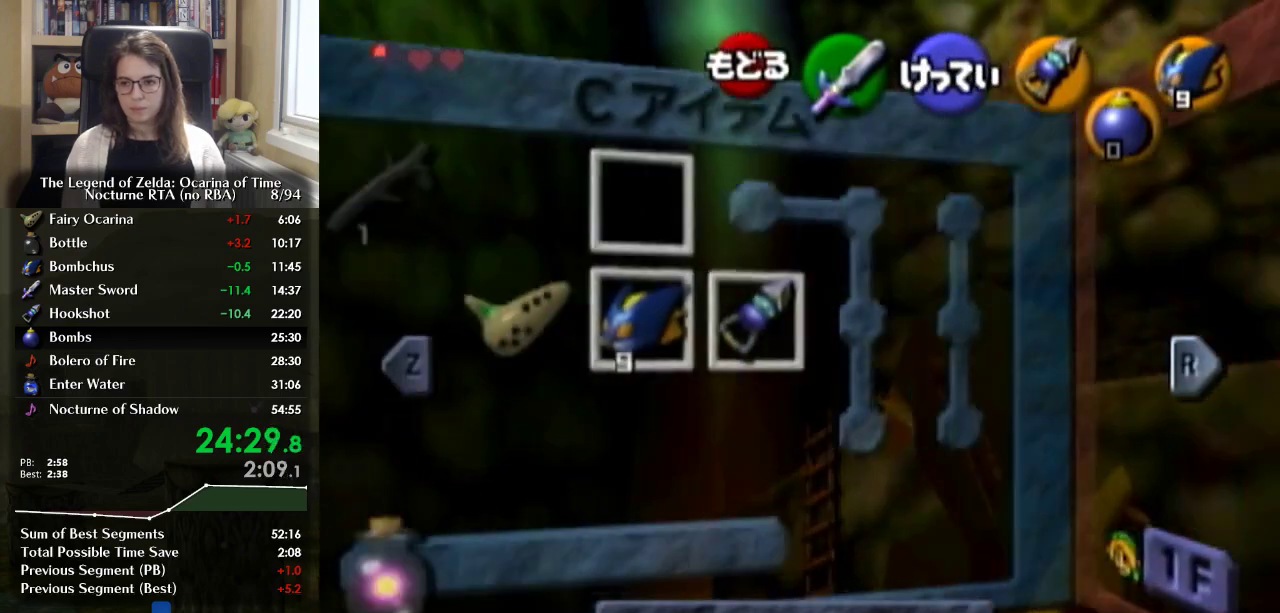
{"buttons": ["L1"], "left_stick": "down", "right_stick": "center", "events": [[167, "START", "down"], [300, "START", "up"]]}
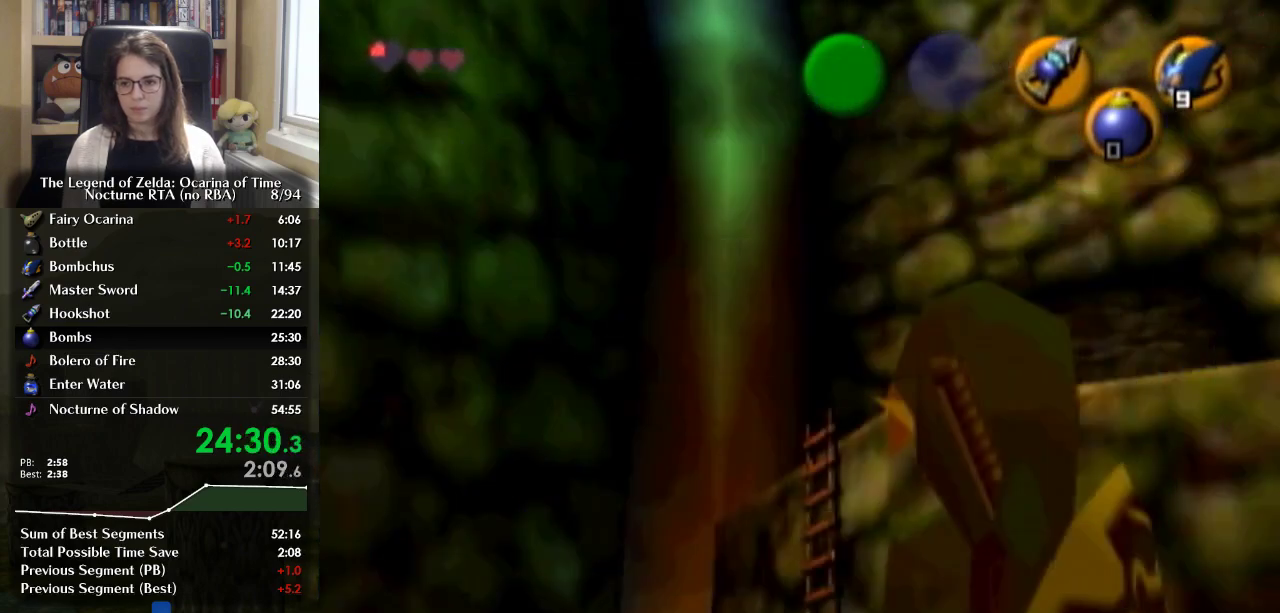
{"buttons": ["L1"], "left_stick": "down", "right_stick": "center", "events": [[267, "START", "down"], [400, "START", "up"]]}
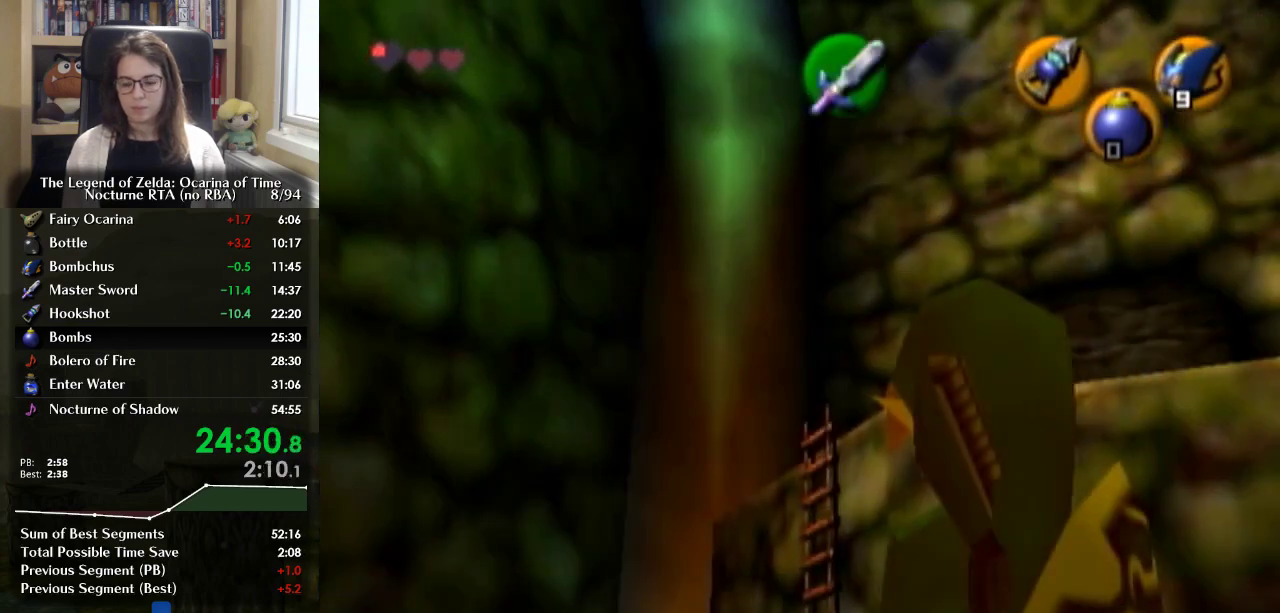
{"buttons": ["L1"], "left_stick": "down", "right_stick": "center", "events": []}
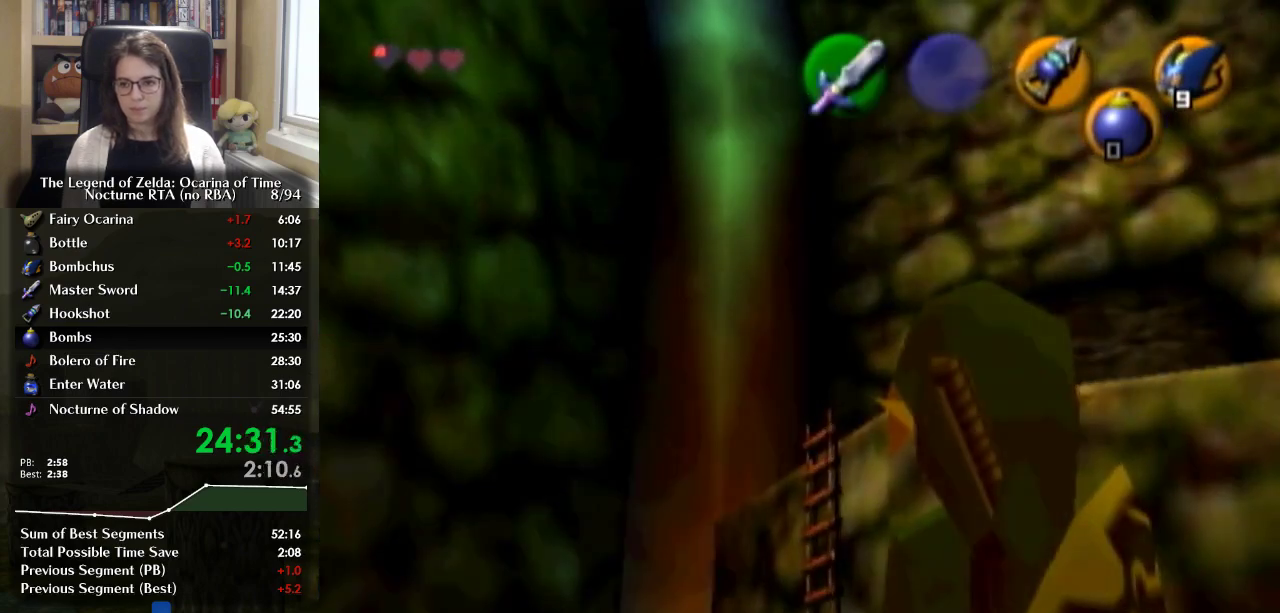
{"buttons": ["L1"], "left_stick": "down", "right_stick": "center", "events": []}
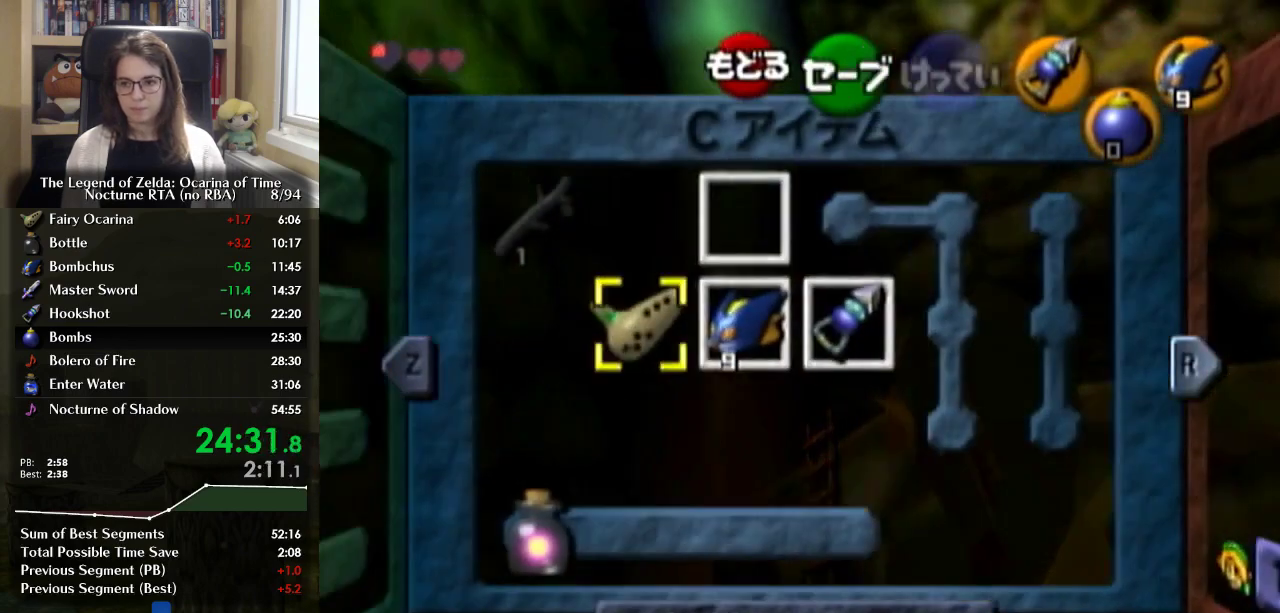
{"buttons": ["L1"], "left_stick": "down", "right_stick": "center", "events": [[133, "START", "down"], [267, "START", "up"]]}
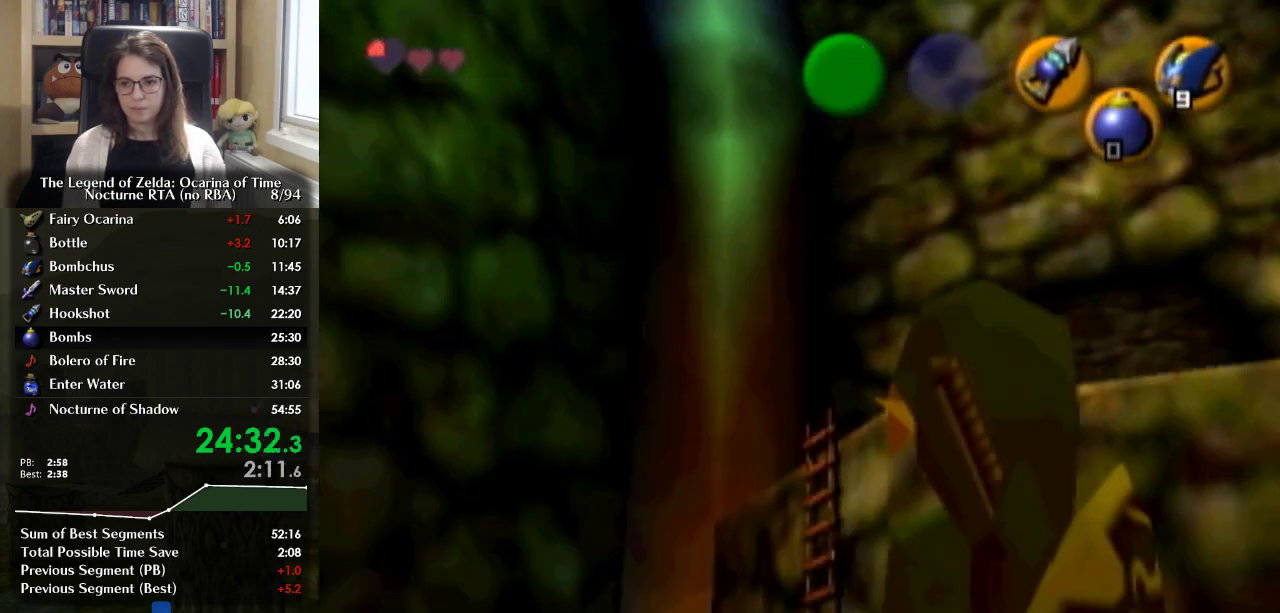
{"buttons": ["L1"], "left_stick": "down", "right_stick": "center", "events": [[300, "START", "down"], [367, "START", "up"]]}
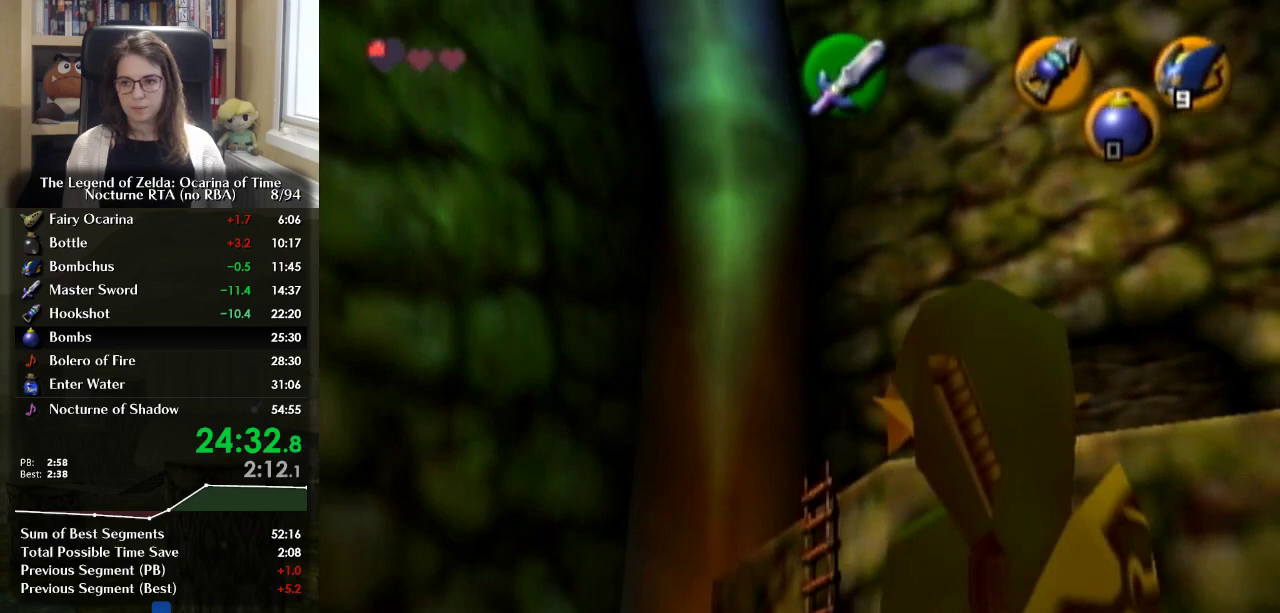
{"buttons": ["L1"], "left_stick": "up", "right_stick": "center", "events": [[433, "left_stick", "up"]]}
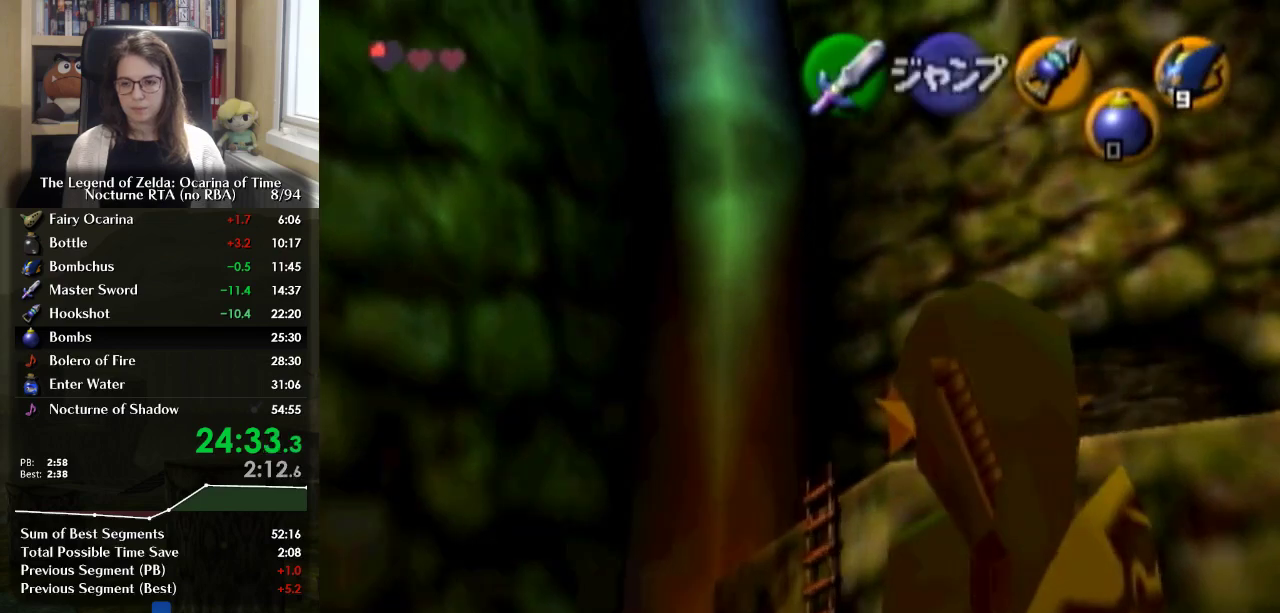
{"buttons": ["L1"], "left_stick": "up", "right_stick": "center", "events": []}
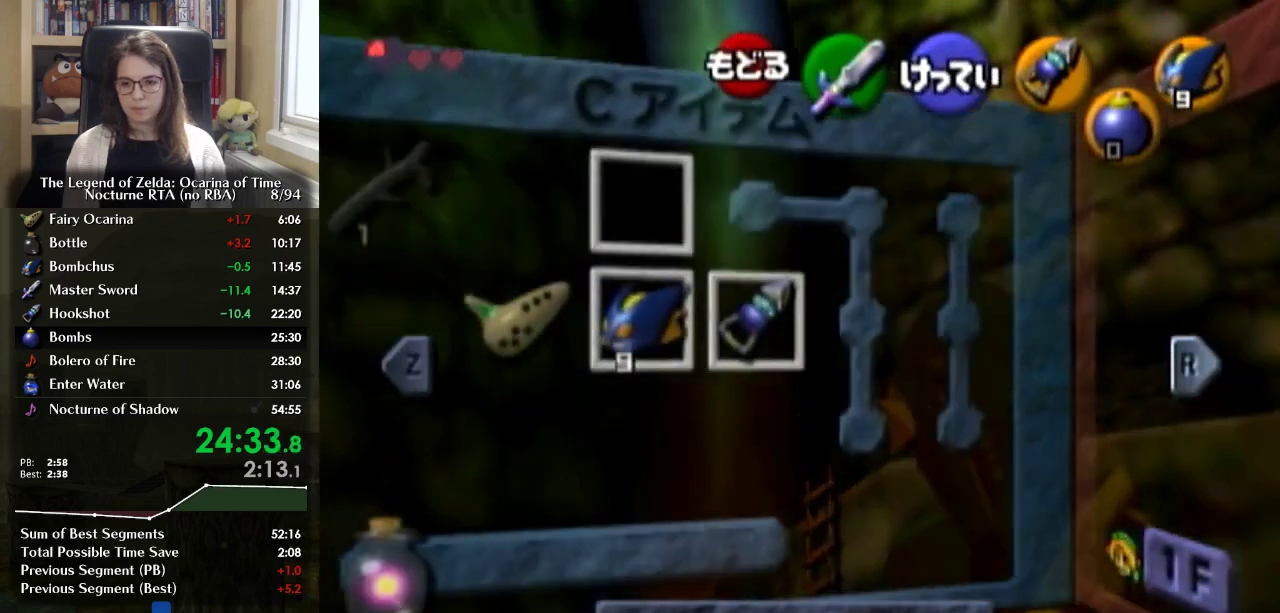
{"buttons": ["L1"], "left_stick": "up", "right_stick": "center", "events": [[200, "START", "down"], [300, "START", "up"]]}
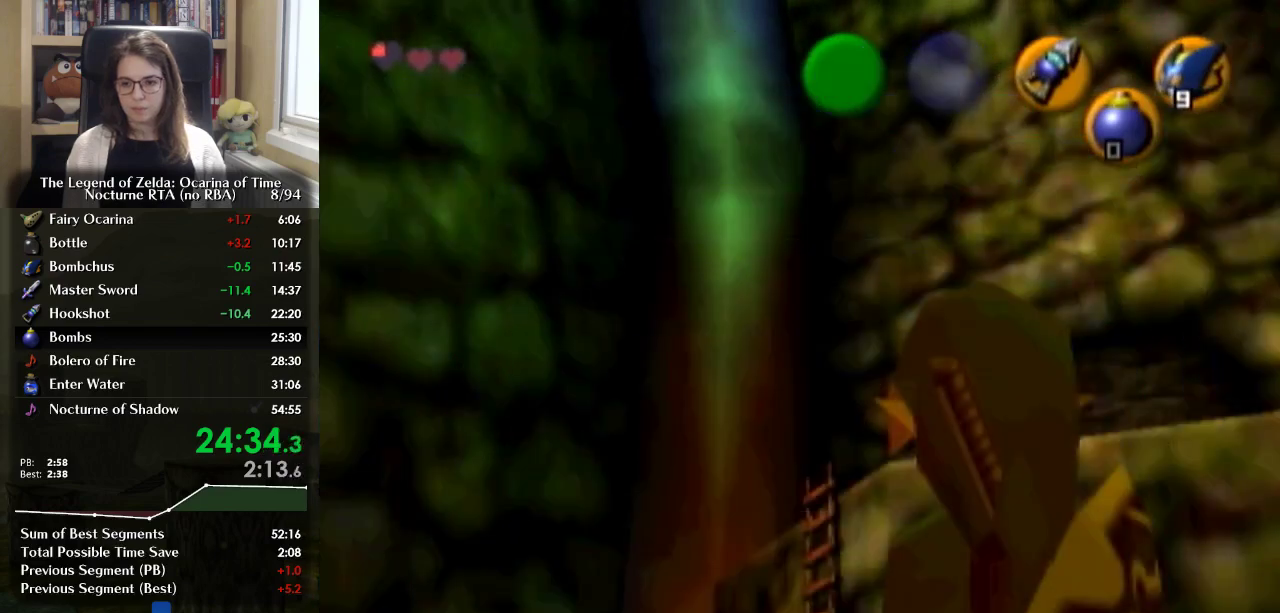
{"buttons": ["L1"], "left_stick": "up", "right_stick": "center", "events": []}
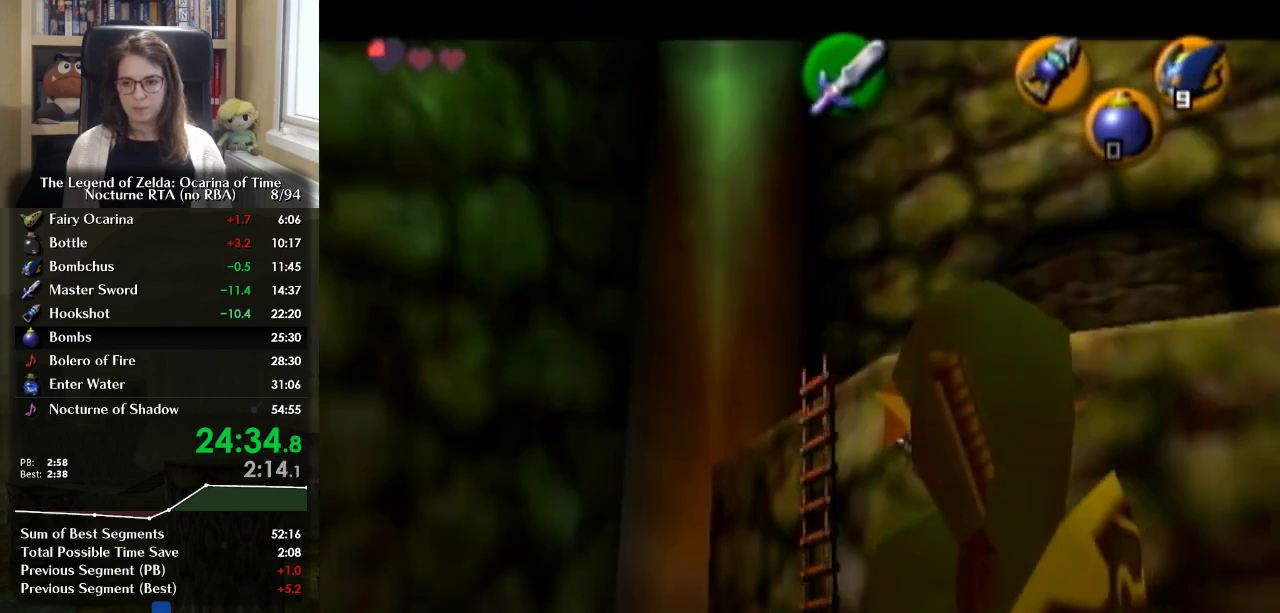
{"buttons": ["L1"], "left_stick": "up", "right_stick": "center", "events": []}
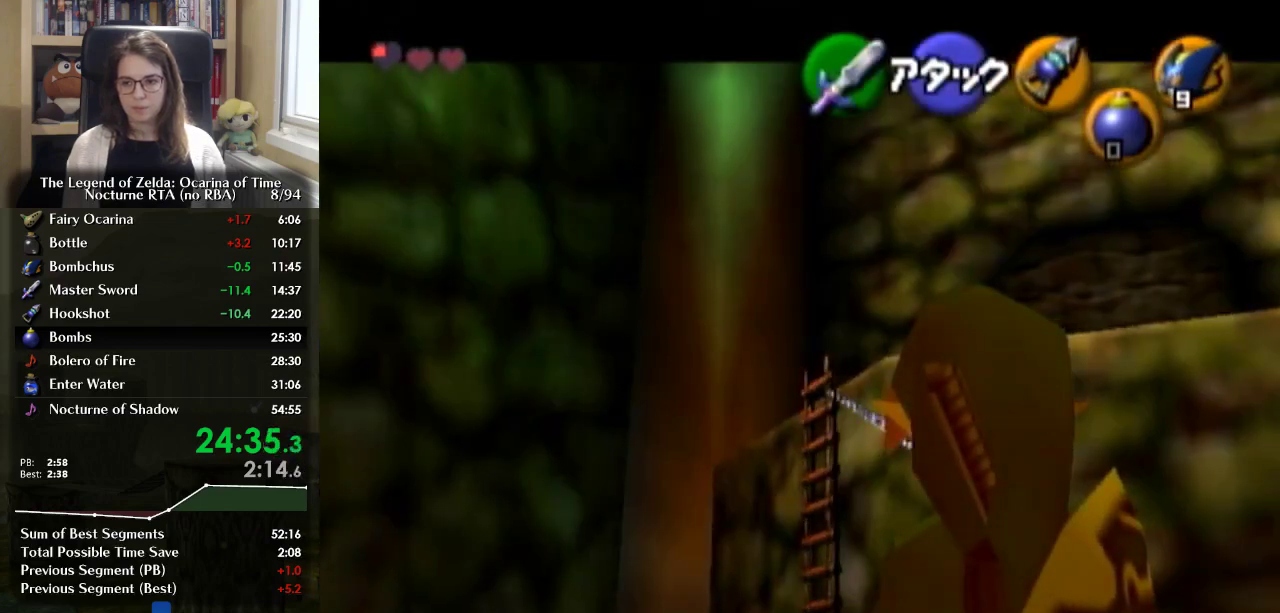
{"buttons": ["L1"], "left_stick": "up", "right_stick": "center", "events": []}
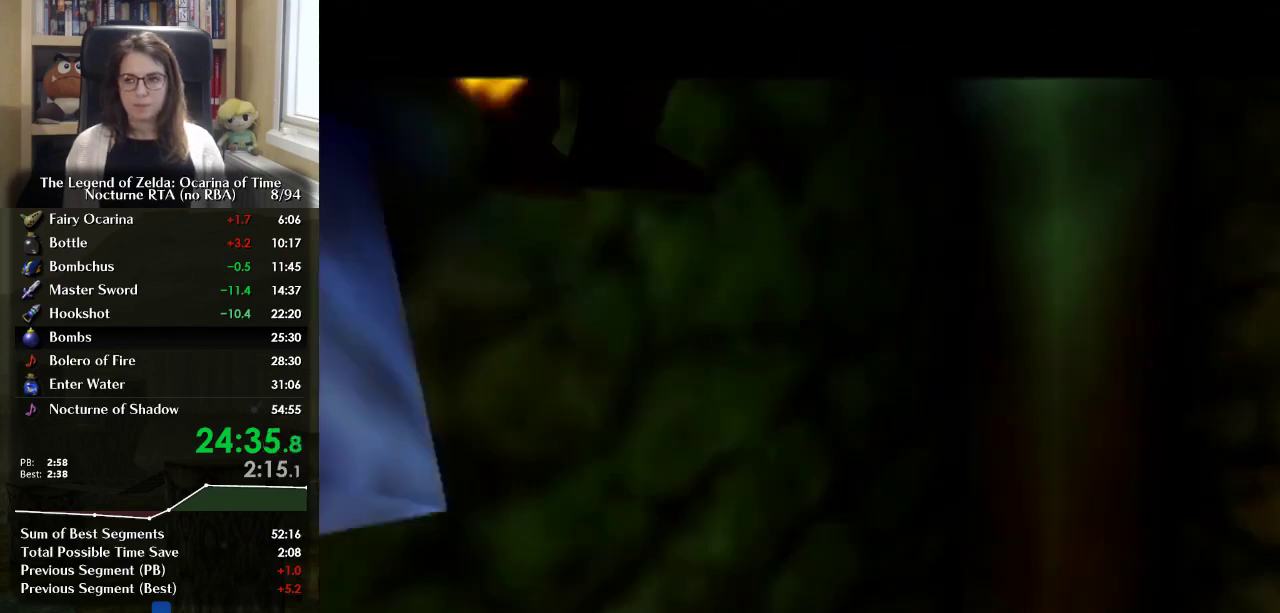
{"buttons": [], "left_stick": "center", "right_stick": "center", "events": [[33, "L1", "up"], [100, "left_stick", "center"]]}